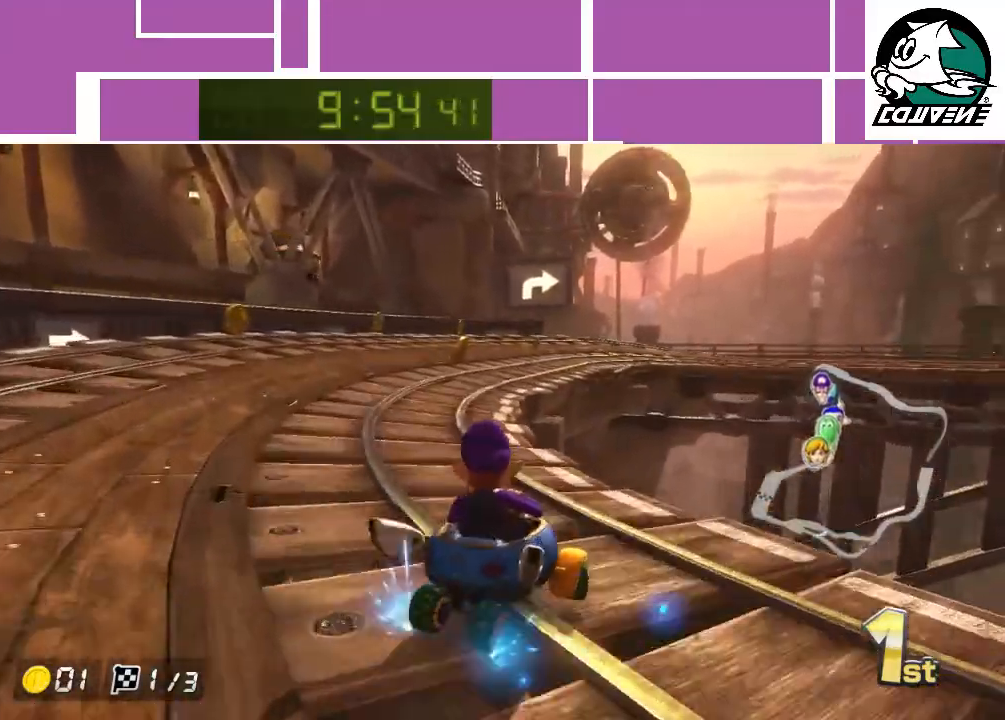
Gameplay with a controller (Nintendo layout); each line is a JSON object with the inputs held at the frame after it. "events" lists button and stick changes between this image and that frame as [ms after this image, input, new state], when the widget could be followed in between. Not read: L3 R3 right_stick.
{"buttons": ["A", "R1"], "left_stick": "center", "events": [[67, "left_stick", "right"], [283, "left_stick", "center"]]}
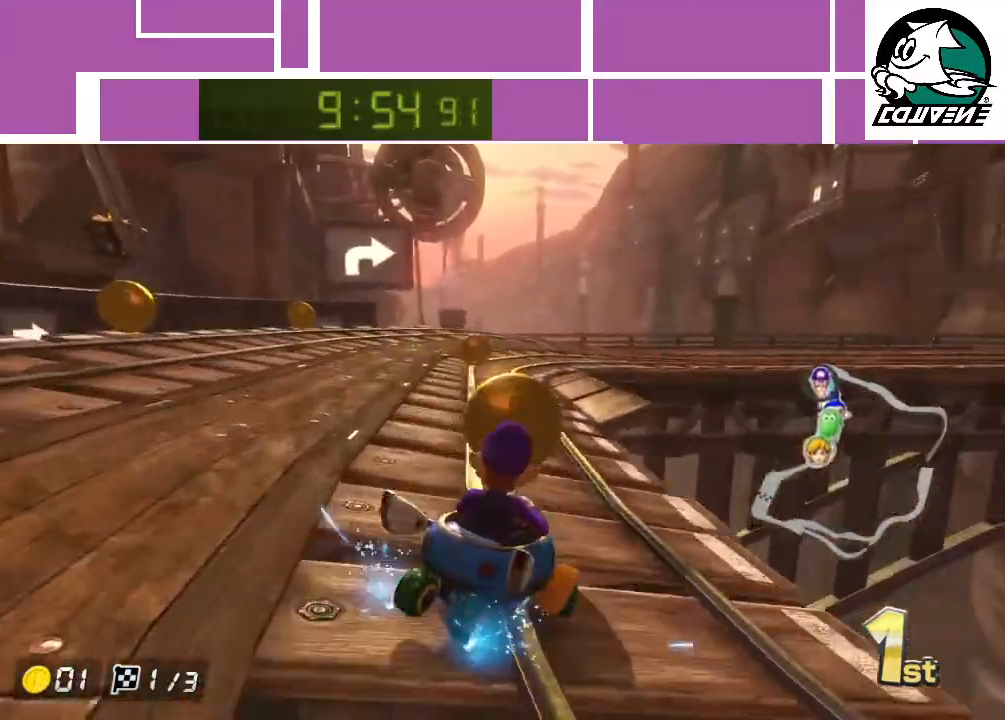
{"buttons": ["A", "R1"], "left_stick": "right", "events": [[100, "left_stick", "right"]]}
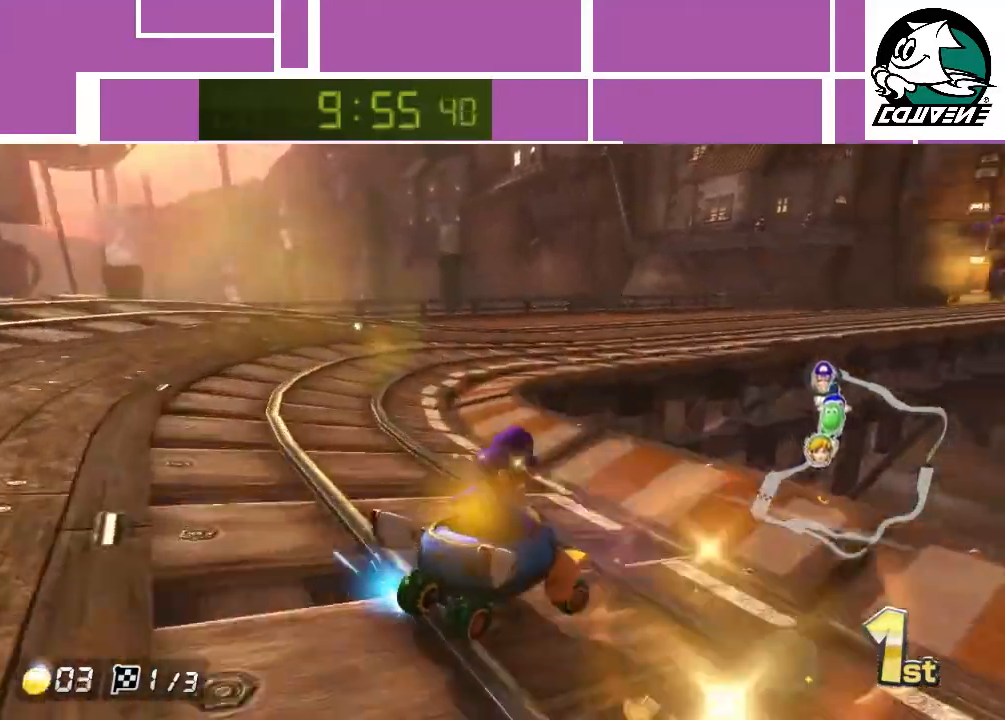
{"buttons": ["A"], "left_stick": "up-left", "events": [[433, "left_stick", "up-left"], [500, "R1", "up"]]}
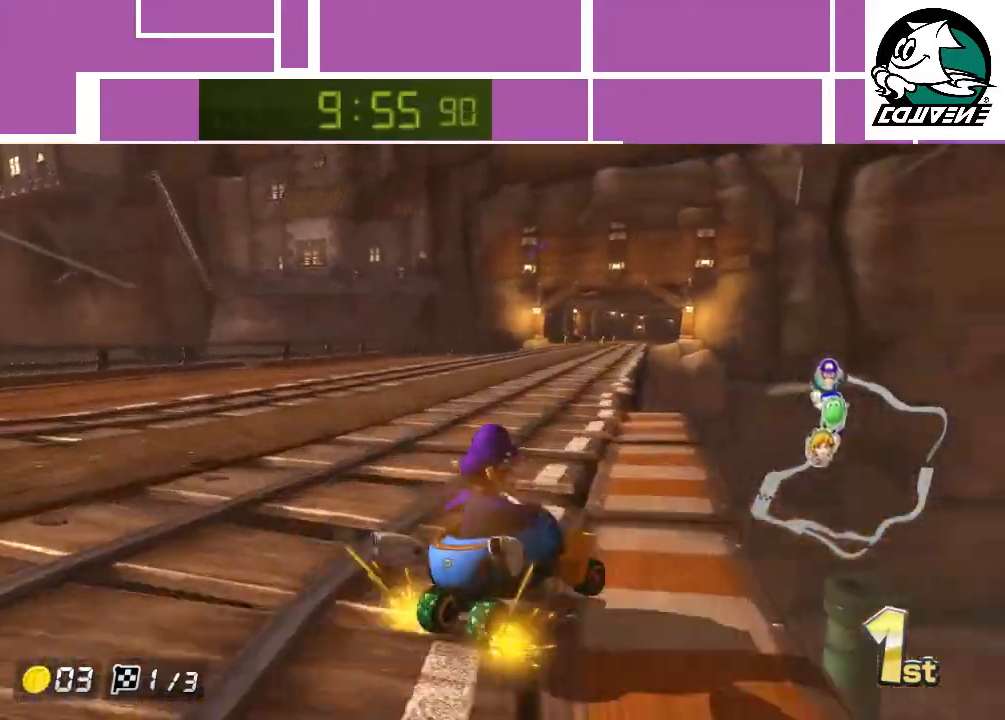
{"buttons": ["A"], "left_stick": "center", "events": [[33, "left_stick", "left"], [217, "left_stick", "center"]]}
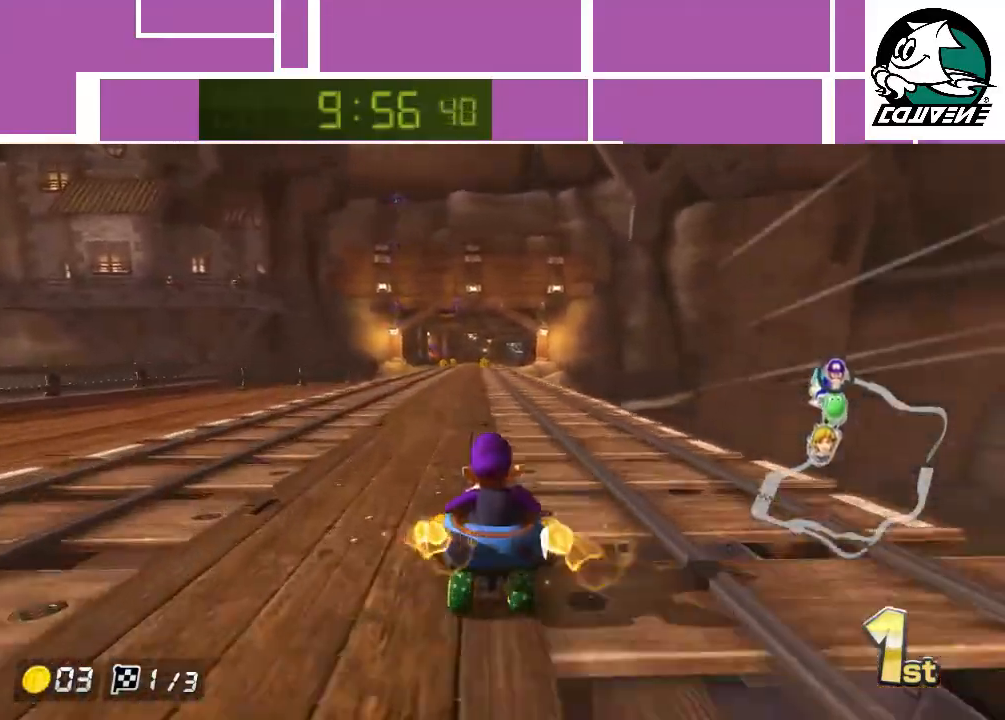
{"buttons": ["A"], "left_stick": "center", "events": []}
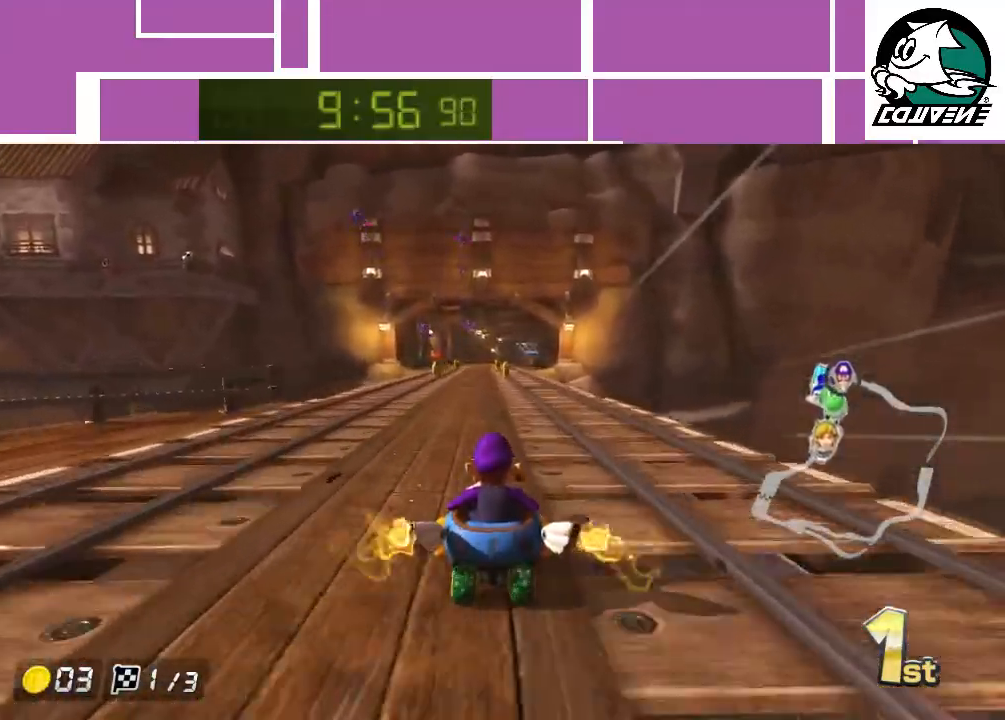
{"buttons": ["A"], "left_stick": "center", "events": []}
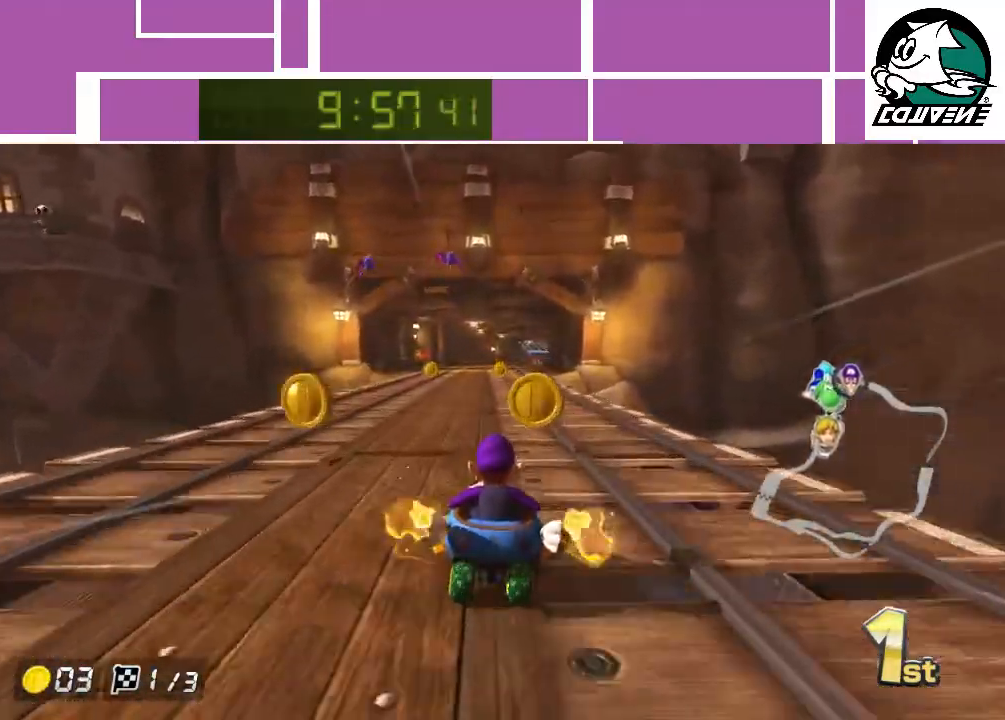
{"buttons": ["A"], "left_stick": "center", "events": [[333, "left_stick", "right"], [500, "left_stick", "center"]]}
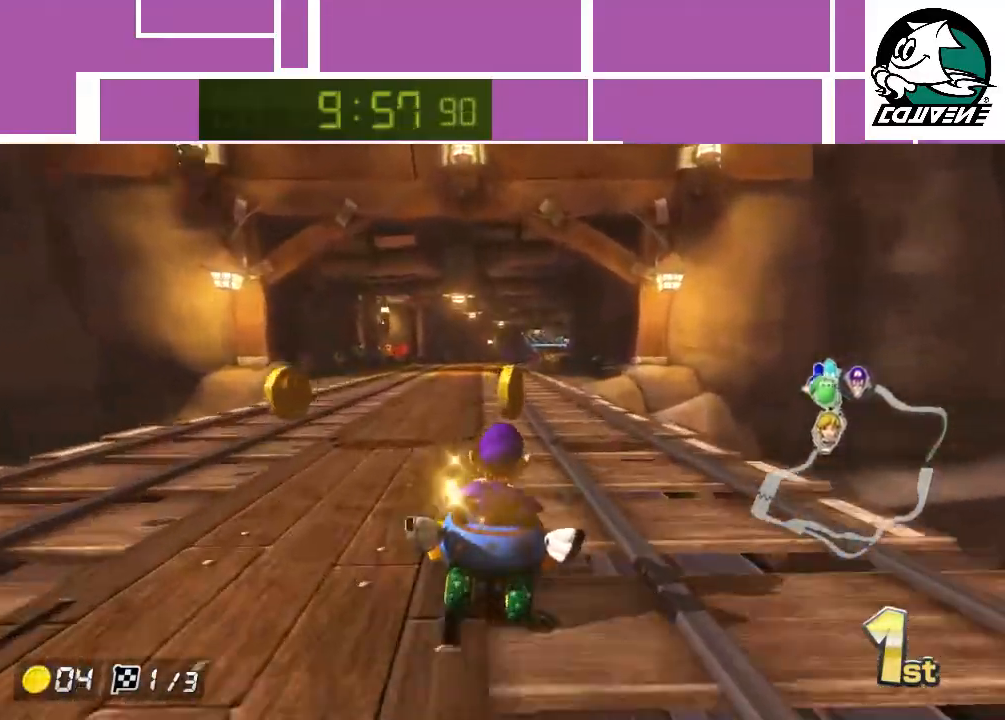
{"buttons": ["A"], "left_stick": "center", "events": []}
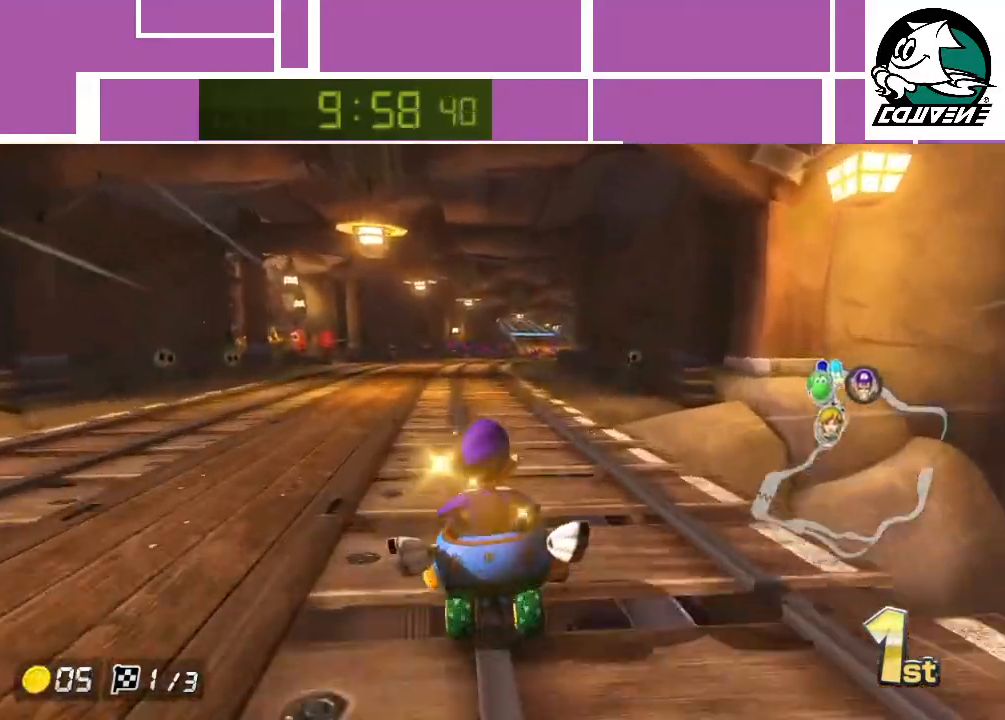
{"buttons": ["A"], "left_stick": "center", "events": []}
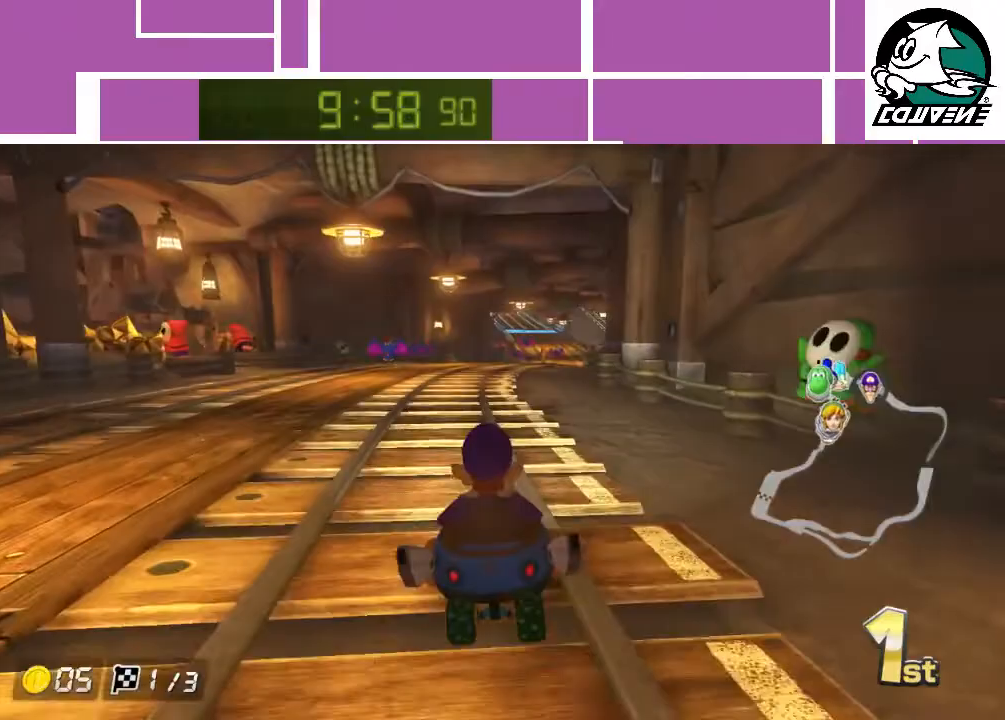
{"buttons": ["A"], "left_stick": "center", "events": [[83, "left_stick", "right"], [367, "left_stick", "center"]]}
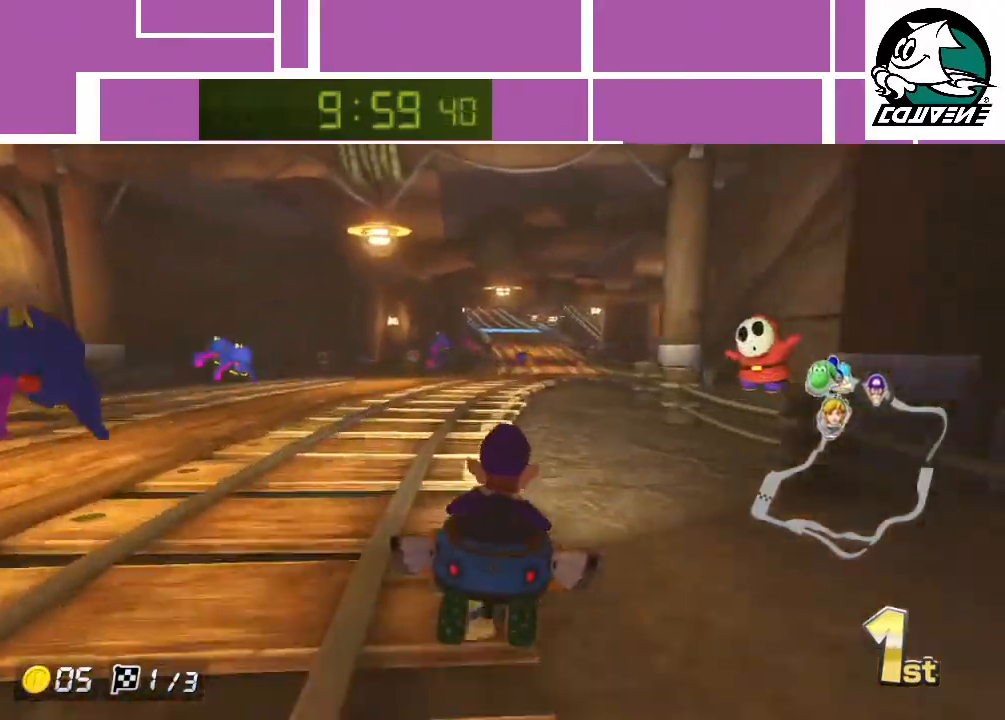
{"buttons": ["A"], "left_stick": "center", "events": []}
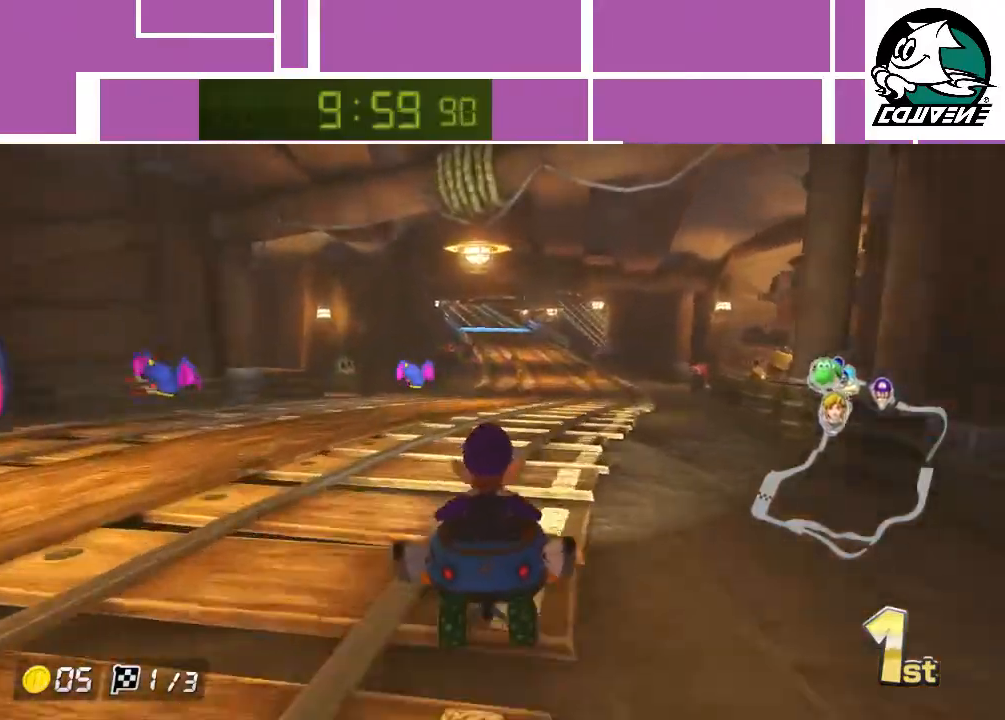
{"buttons": ["A"], "left_stick": "center", "events": []}
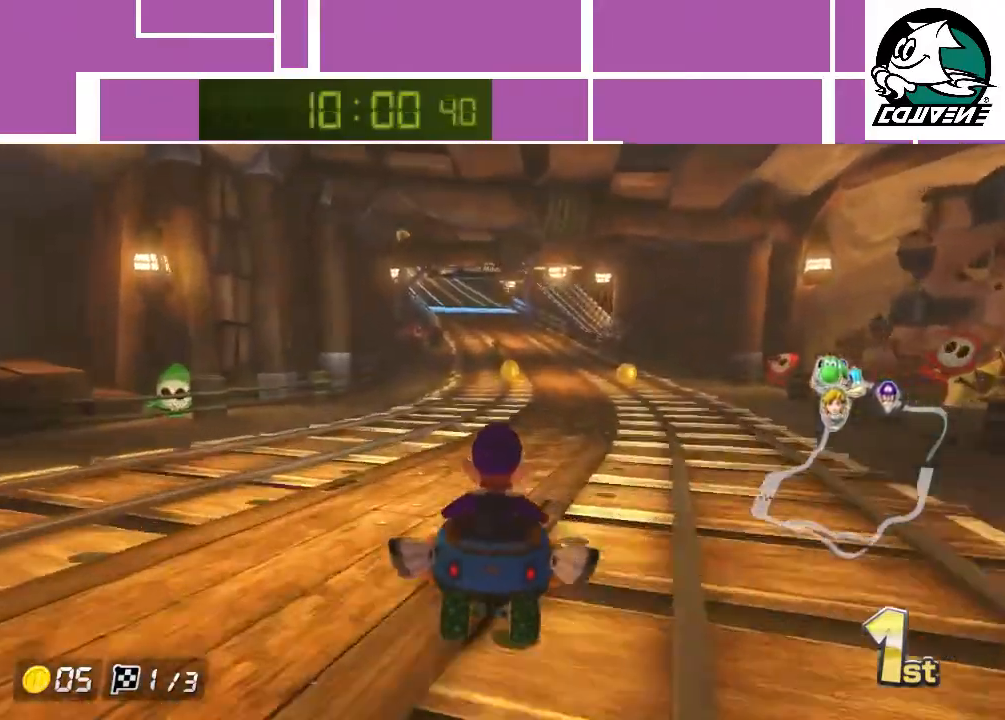
{"buttons": ["A"], "left_stick": "center", "events": []}
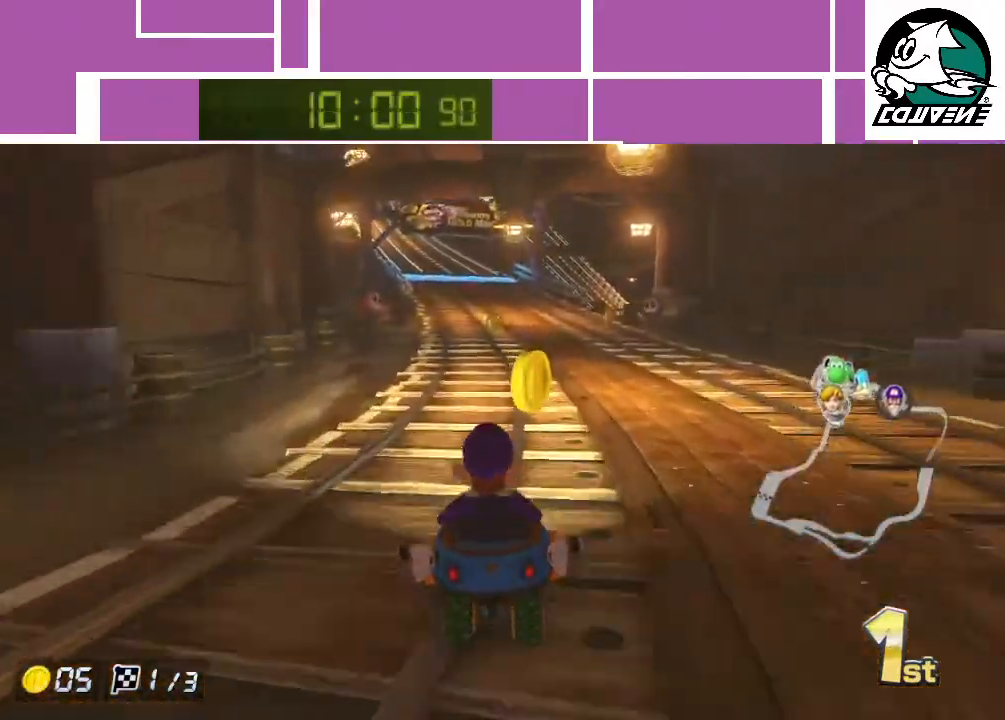
{"buttons": ["A"], "left_stick": "left", "events": [[367, "left_stick", "left"]]}
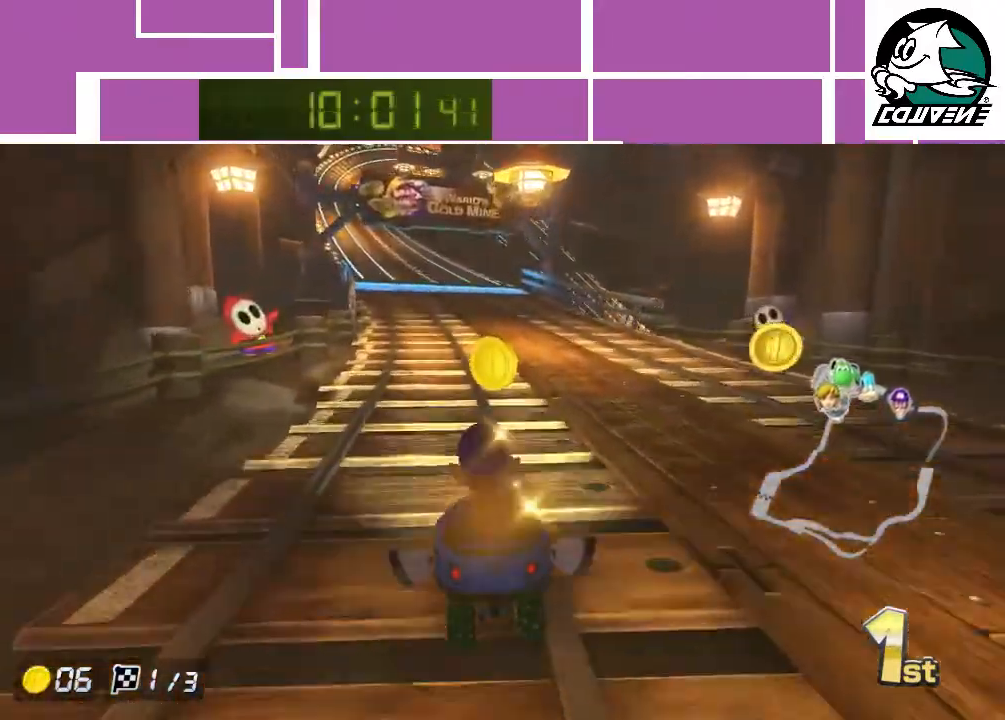
{"buttons": ["A"], "left_stick": "center", "events": [[150, "left_stick", "center"]]}
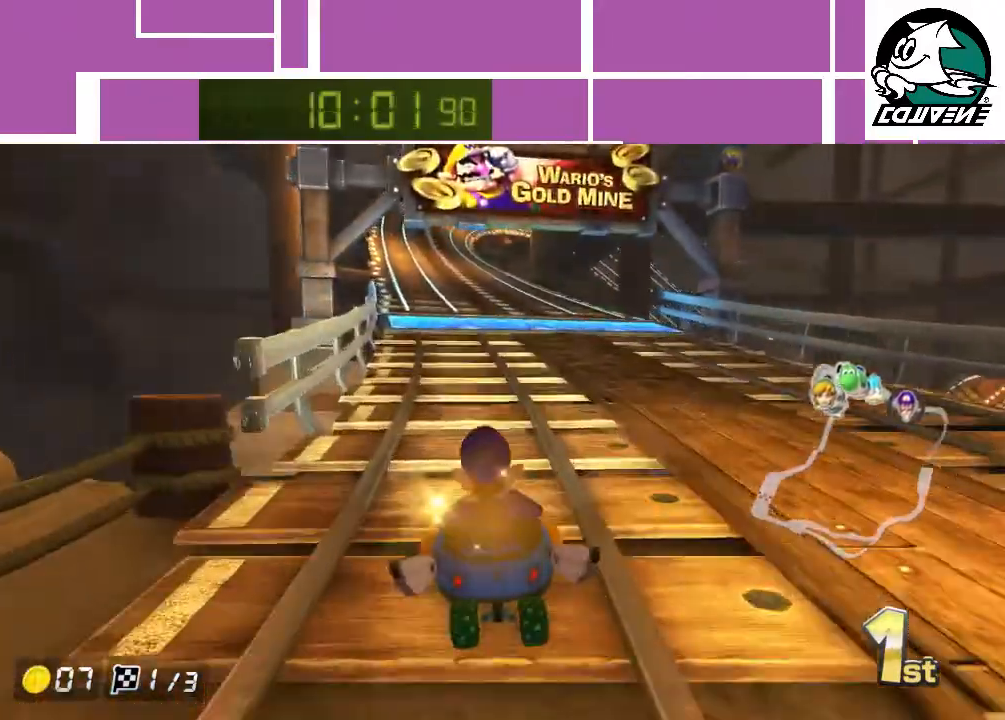
{"buttons": ["A"], "left_stick": "center", "events": []}
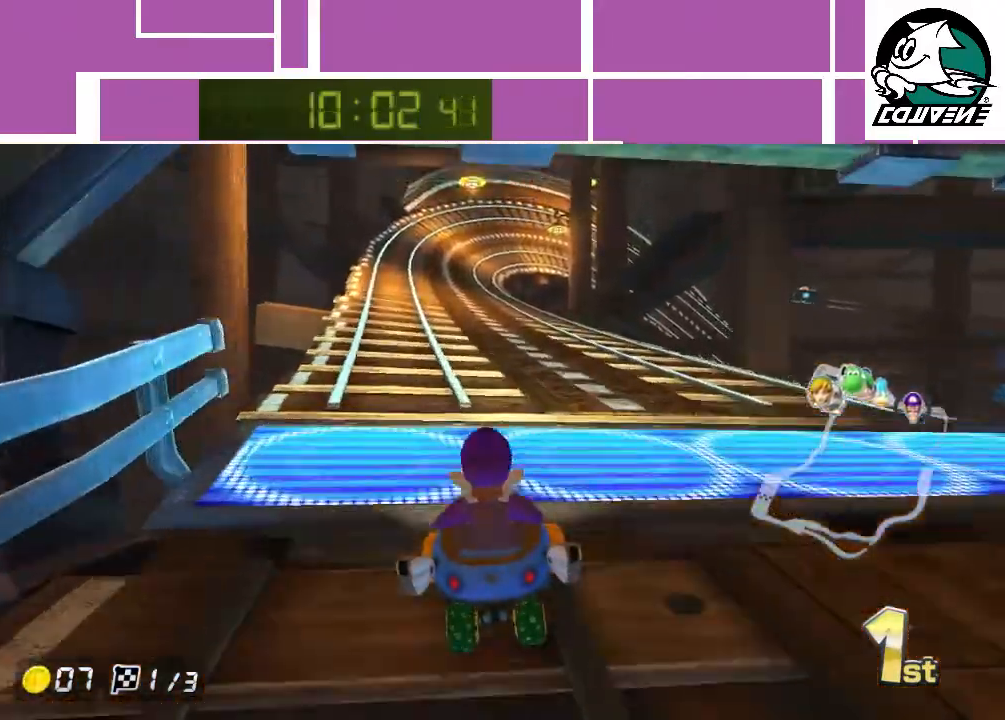
{"buttons": ["A", "R1"], "left_stick": "right", "events": [[500, "R1", "down"], [500, "left_stick", "right"]]}
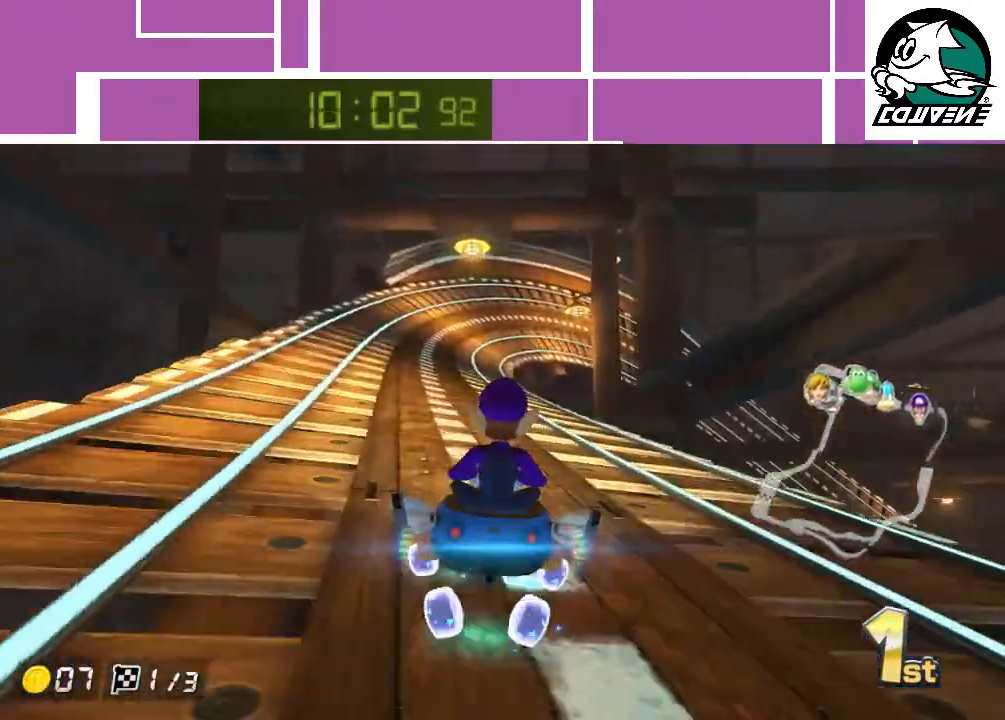
{"buttons": ["A", "R1"], "left_stick": "right", "events": []}
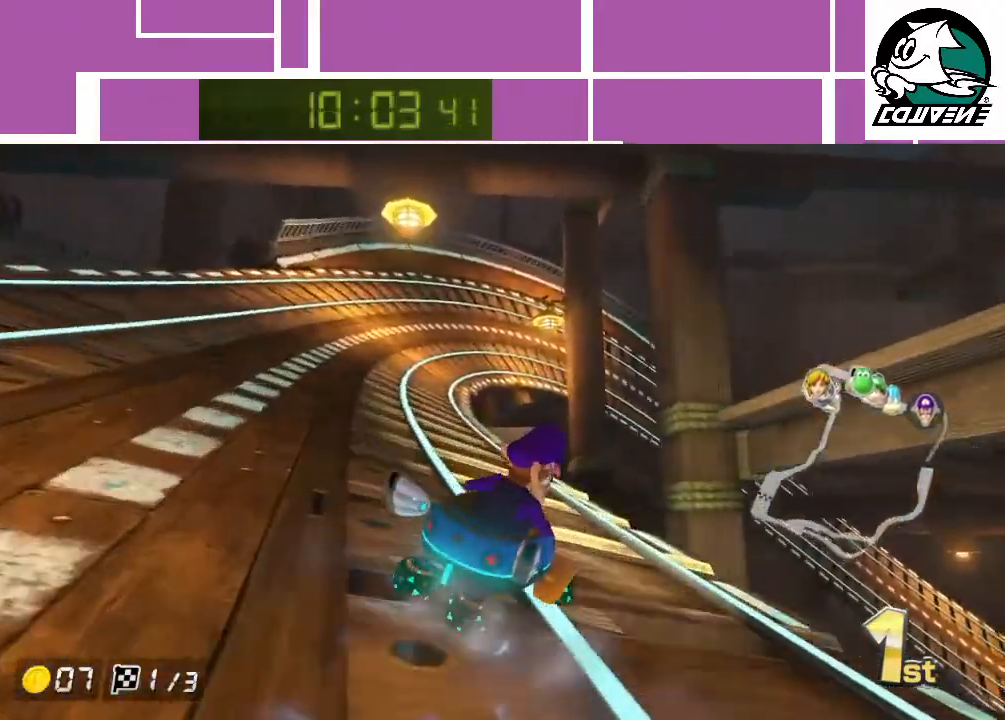
{"buttons": ["A", "R1"], "left_stick": "left", "events": [[17, "left_stick", "left"]]}
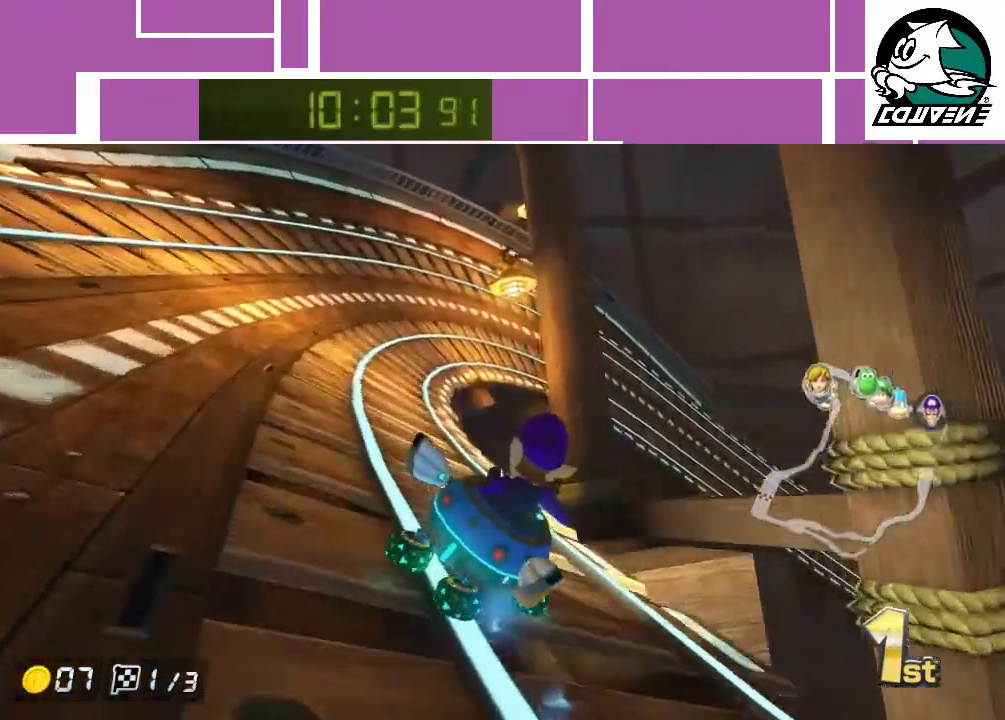
{"buttons": ["A", "R1"], "left_stick": "left", "events": [[233, "left_stick", "right"], [450, "left_stick", "left"]]}
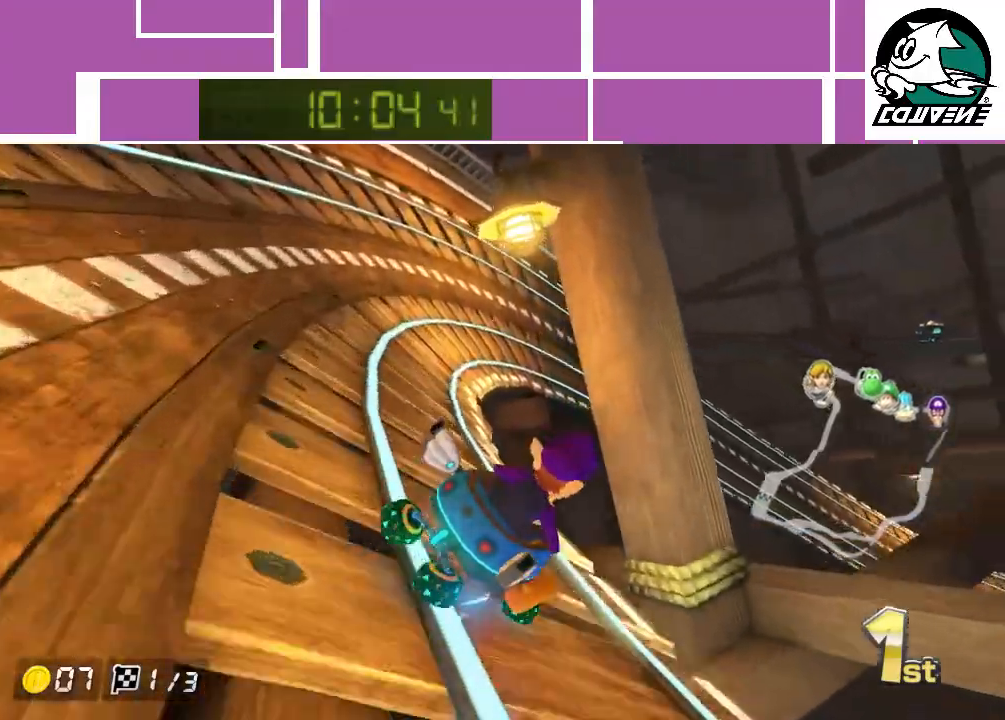
{"buttons": ["A", "R1"], "left_stick": "right", "events": [[367, "left_stick", "center"], [417, "left_stick", "right"]]}
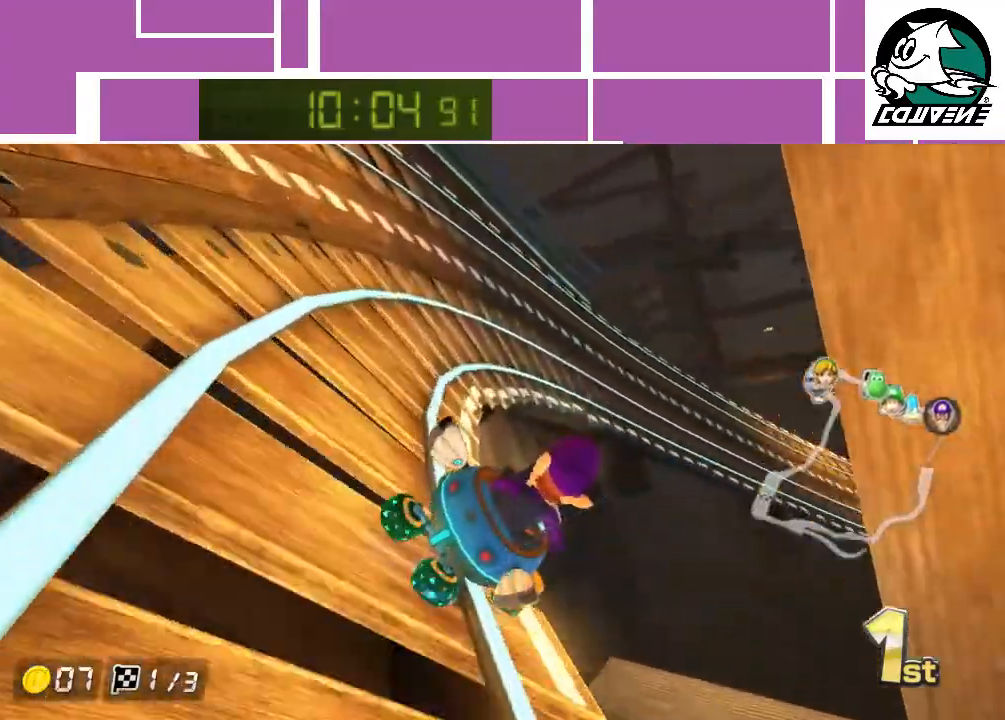
{"buttons": ["A", "R1"], "left_stick": "up-right", "events": [[183, "left_stick", "up-left"], [250, "left_stick", "left"], [417, "left_stick", "up-right"]]}
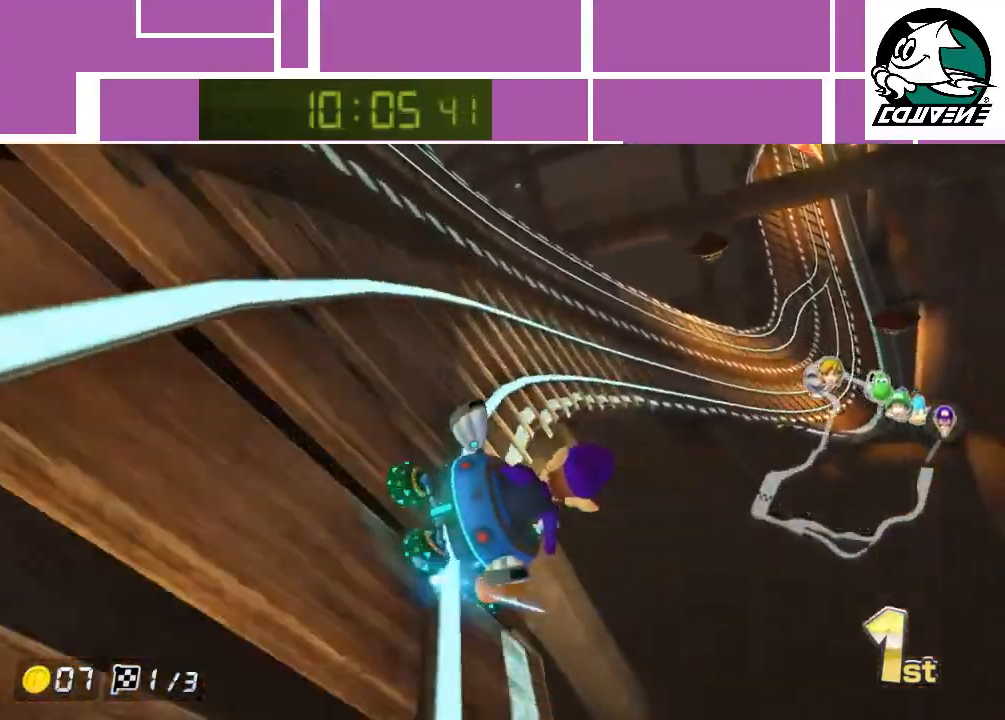
{"buttons": ["A", "R1"], "left_stick": "left", "events": [[100, "left_stick", "up-left"], [167, "left_stick", "left"]]}
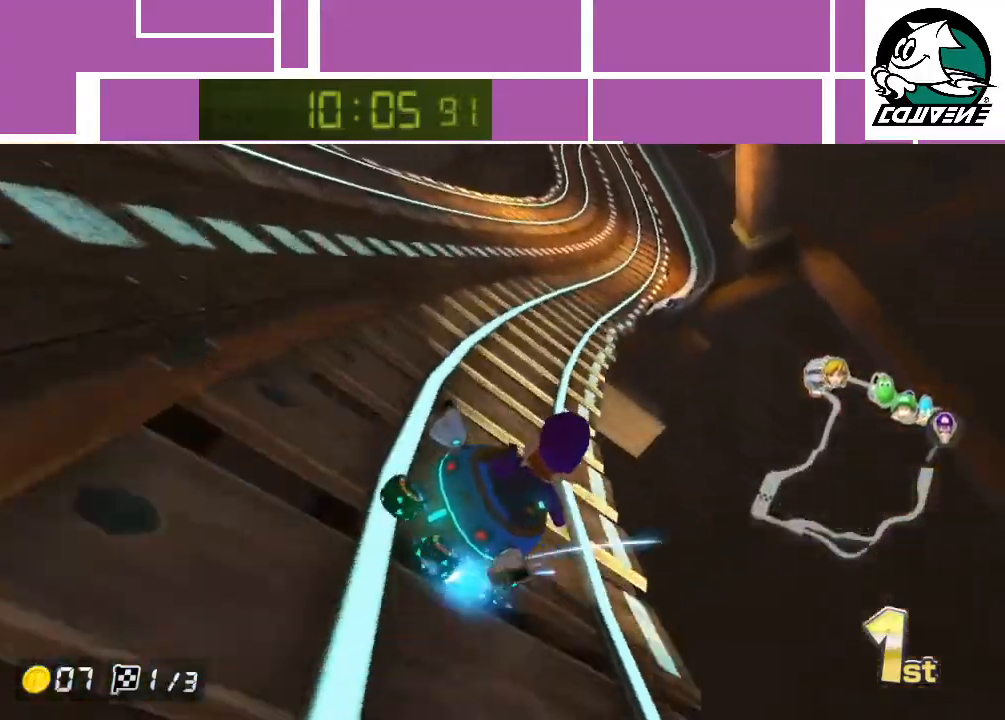
{"buttons": ["A", "R1"], "left_stick": "left", "events": [[50, "R1", "up"], [133, "R1", "down"]]}
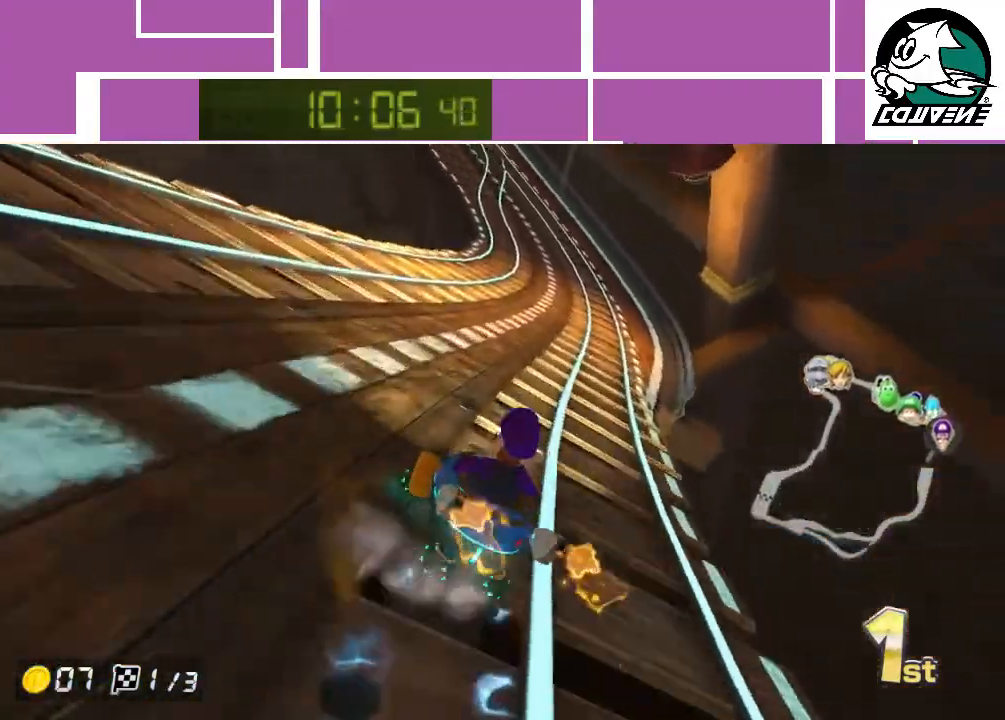
{"buttons": ["A", "R1"], "left_stick": "left", "events": []}
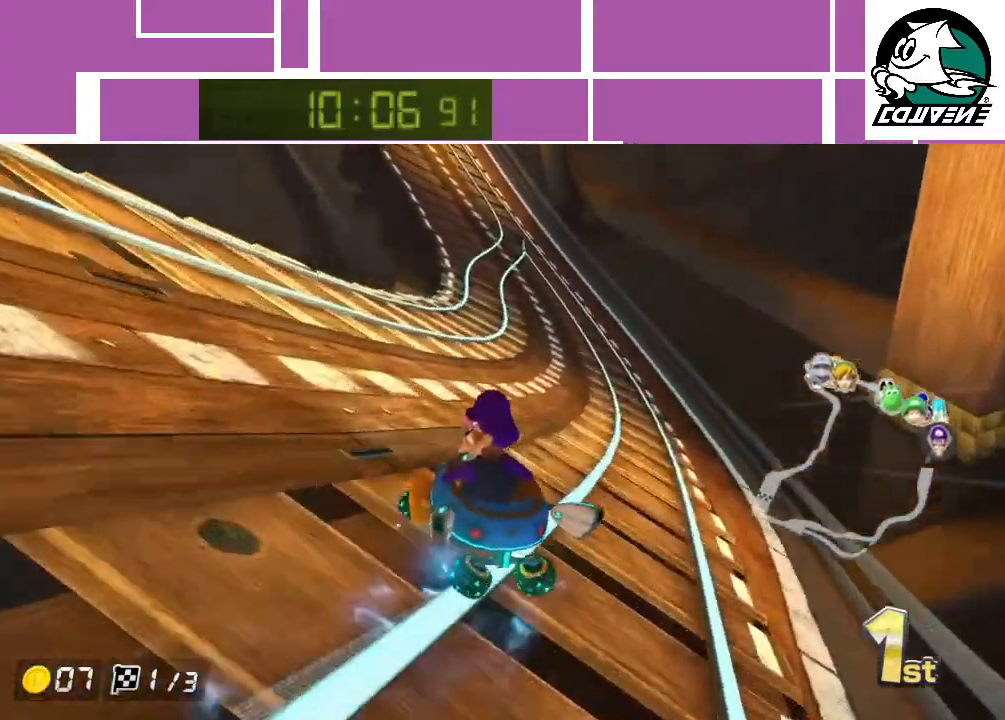
{"buttons": ["A"], "left_stick": "right", "events": [[200, "left_stick", "right"], [483, "R1", "up"]]}
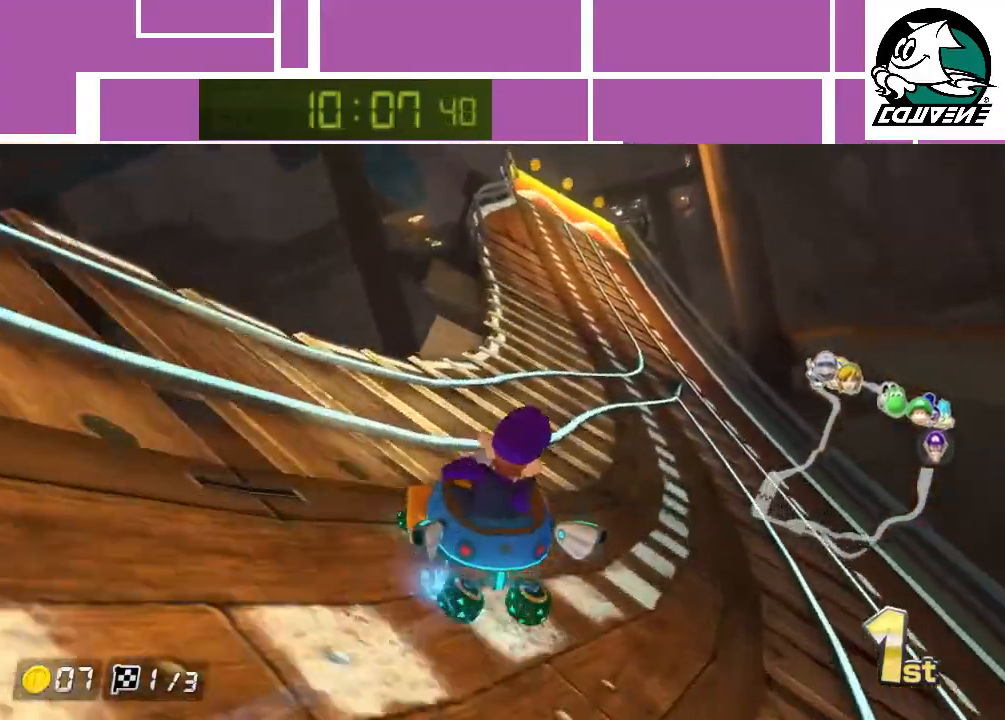
{"buttons": ["A"], "left_stick": "center", "events": [[133, "left_stick", "center"]]}
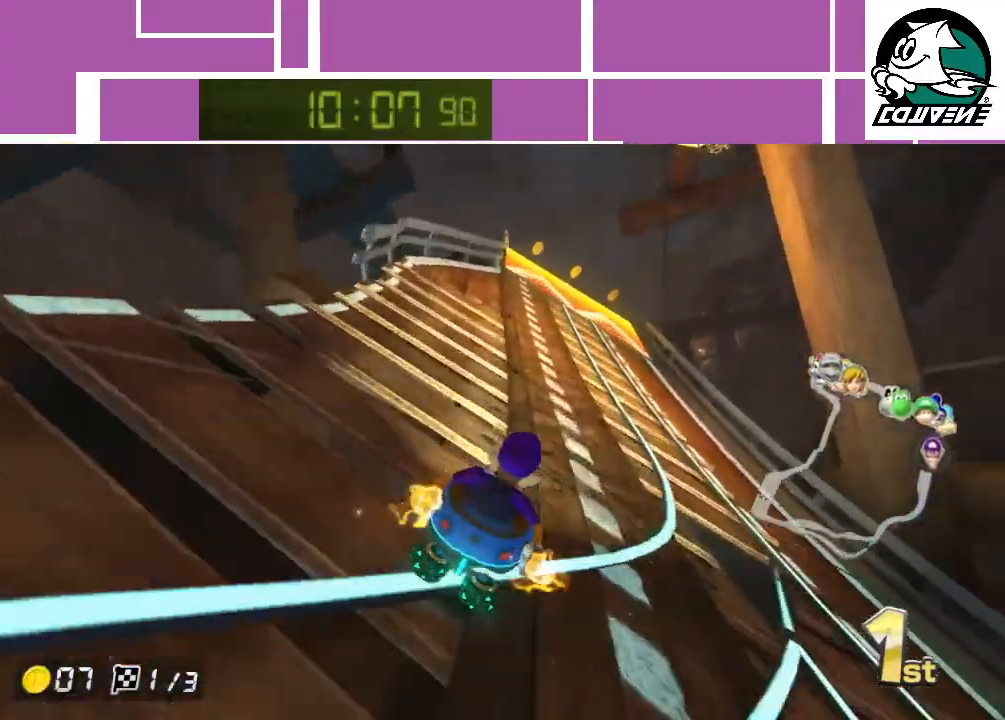
{"buttons": ["A"], "left_stick": "center", "events": [[333, "left_stick", "left"], [483, "left_stick", "center"]]}
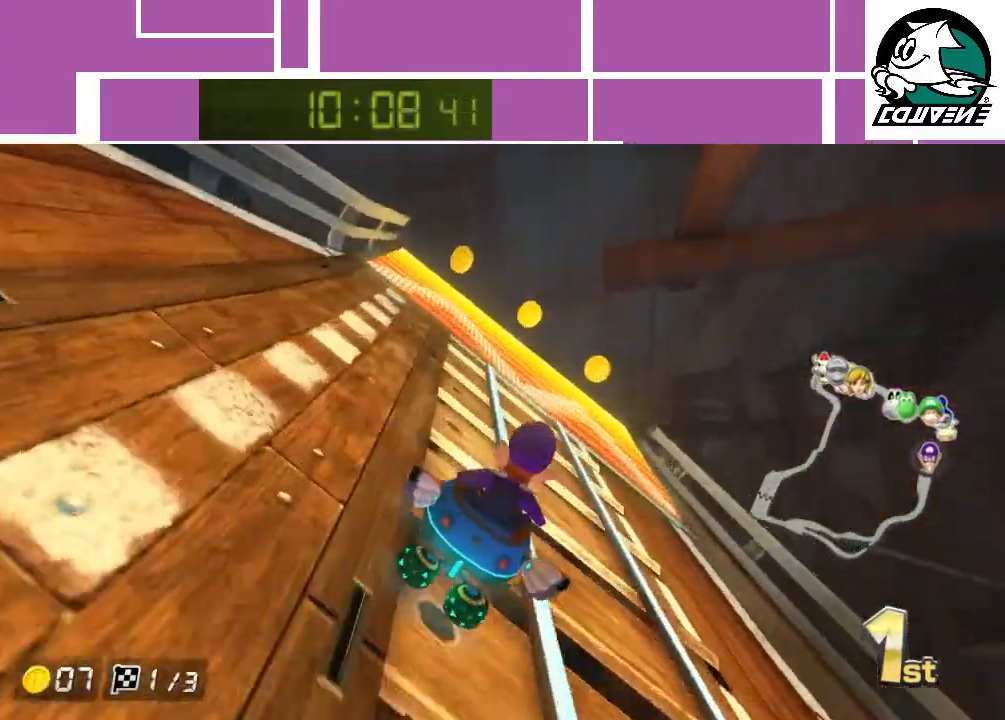
{"buttons": ["A"], "left_stick": "up-right", "events": [[167, "left_stick", "up-left"], [300, "R1", "down"], [350, "left_stick", "up"], [483, "R1", "up"], [483, "left_stick", "up-right"]]}
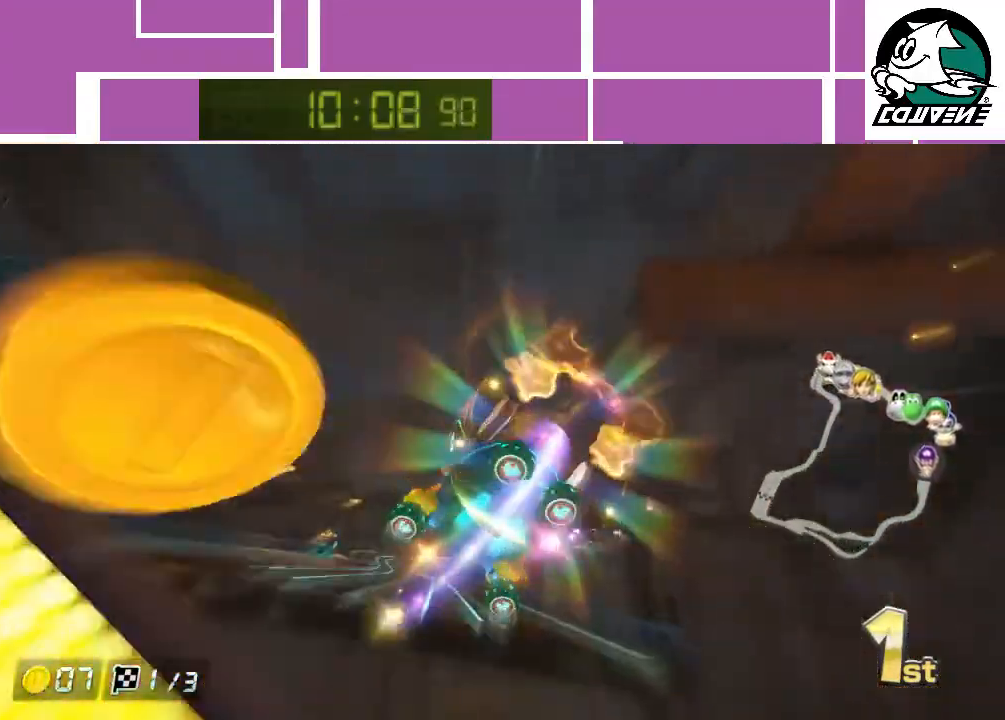
{"buttons": ["A"], "left_stick": "up-right", "events": []}